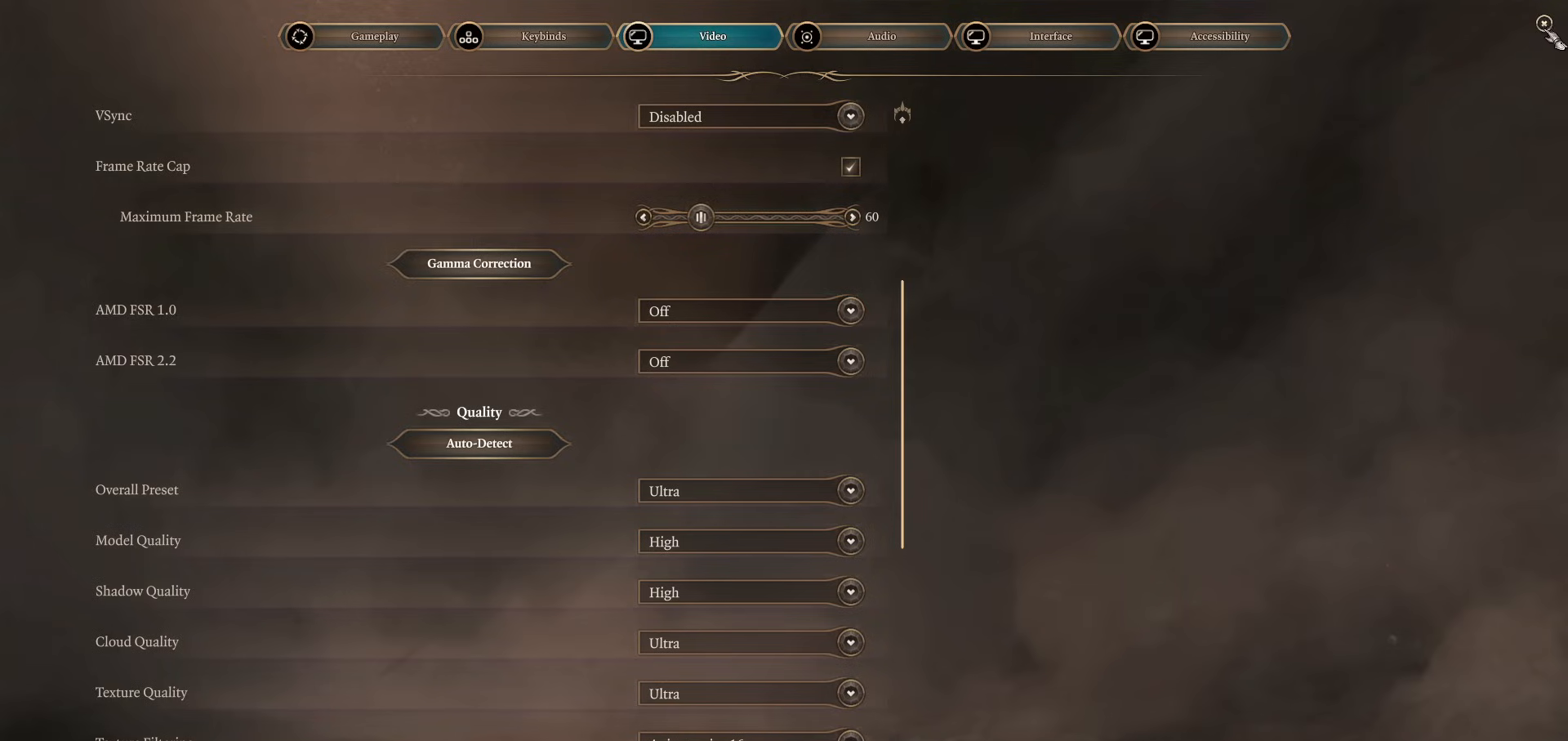
Gameplay with keyboard and mouse; each line is a JSON object with the keys and mouse buttons held at the frame after it. "events" lists presses ("down") and releases ("up") of "1", "2", "3", "4", "5", "a", "alt", "c", "caps_lock", "ctrl", "d", "e", "f", "g", "q", "r", "s", "shift", "space", "t", "tab", "v", "w", "x", "z", "mouse_left", "mouse_wheel" and "mouse_right" between this image and that frame as [ms after this image, input, new state], when the widget could be followed in between. "mouse_left", "mouse_wheel", "mouse_right" = the "left", "wheel", "right" buttons of the "mouse" list. No other keys are recorded. "wheel" means that the mouse wheel is clicked or scrolled. Not read: mouse_move.
{"keys": [], "mouse": [], "events": [[167, "mouse_left", "down"], [250, "mouse_left", "up"]]}
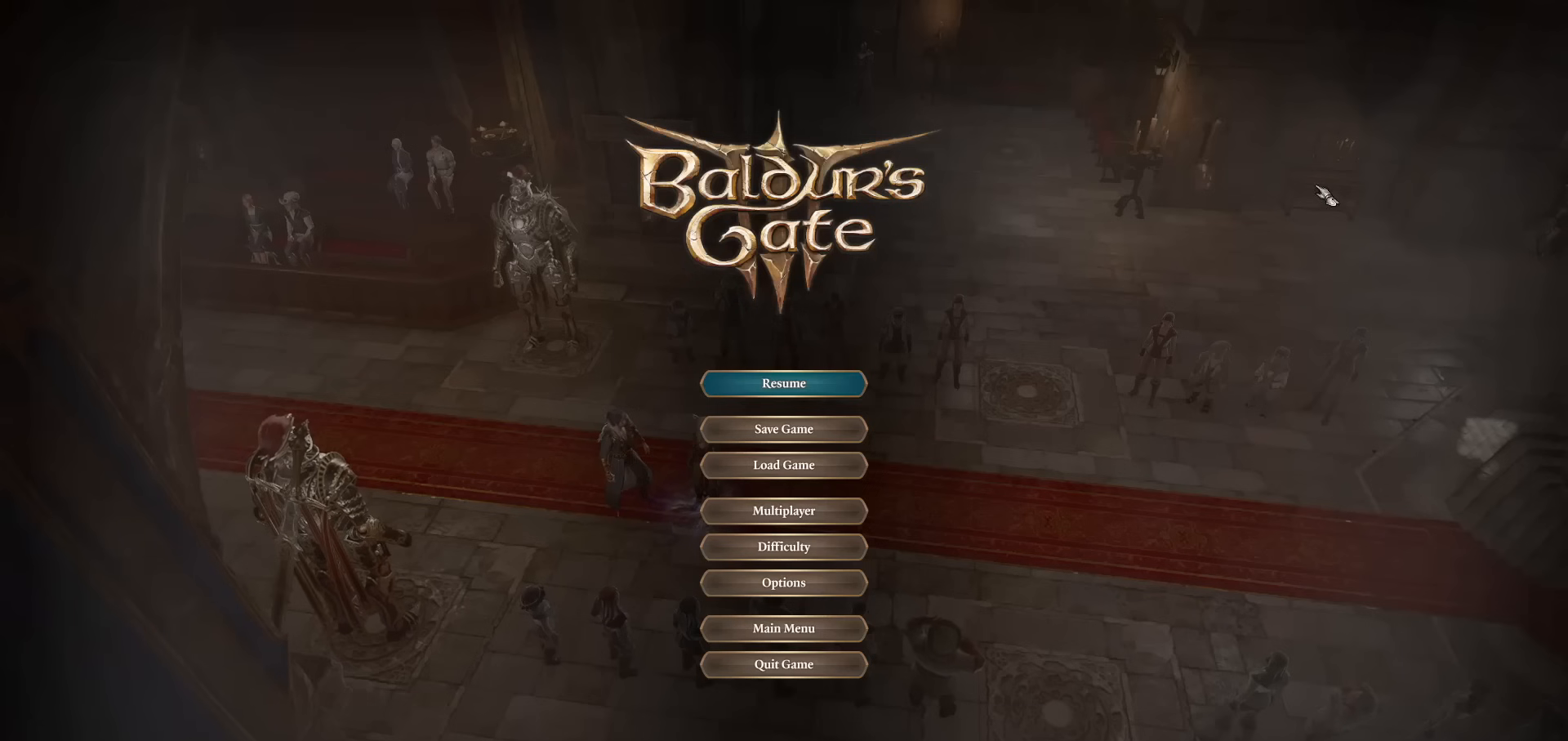
{"keys": [], "mouse": [], "events": []}
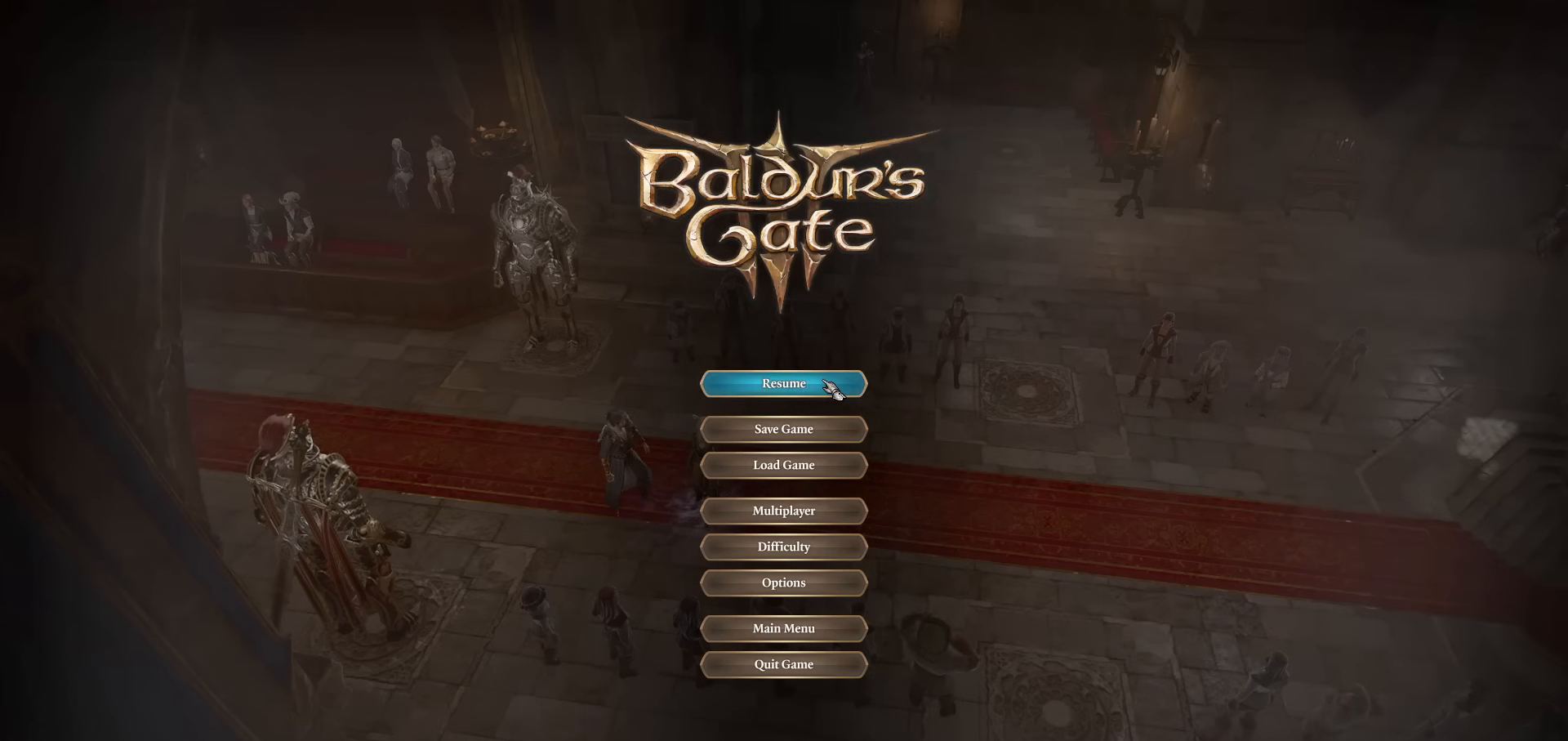
{"keys": [], "mouse": [], "events": [[66, "mouse_left", "down"], [116, "mouse_left", "up"]]}
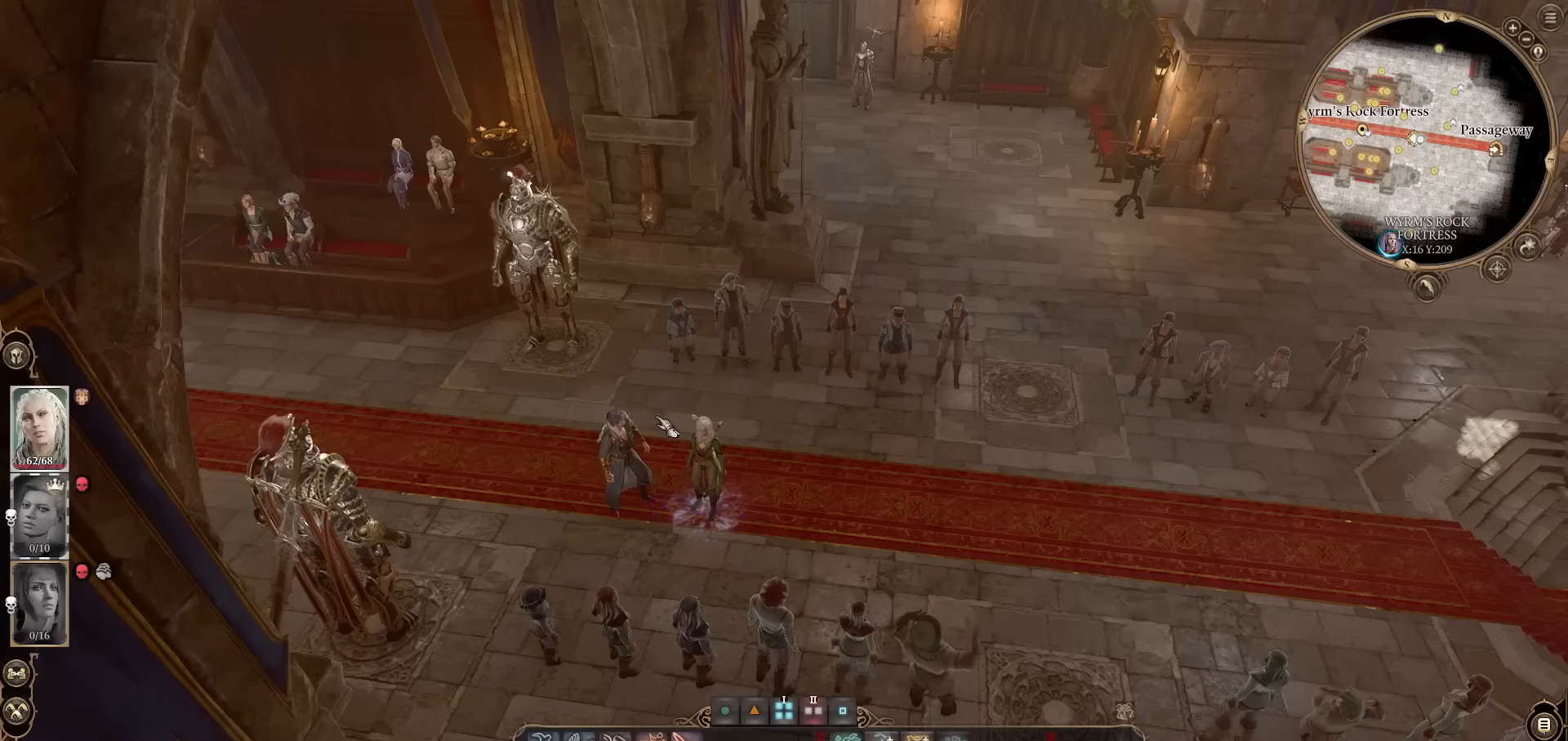
{"keys": [], "mouse": ["wheel"], "events": [[284, "mouse_wheel", "down"]]}
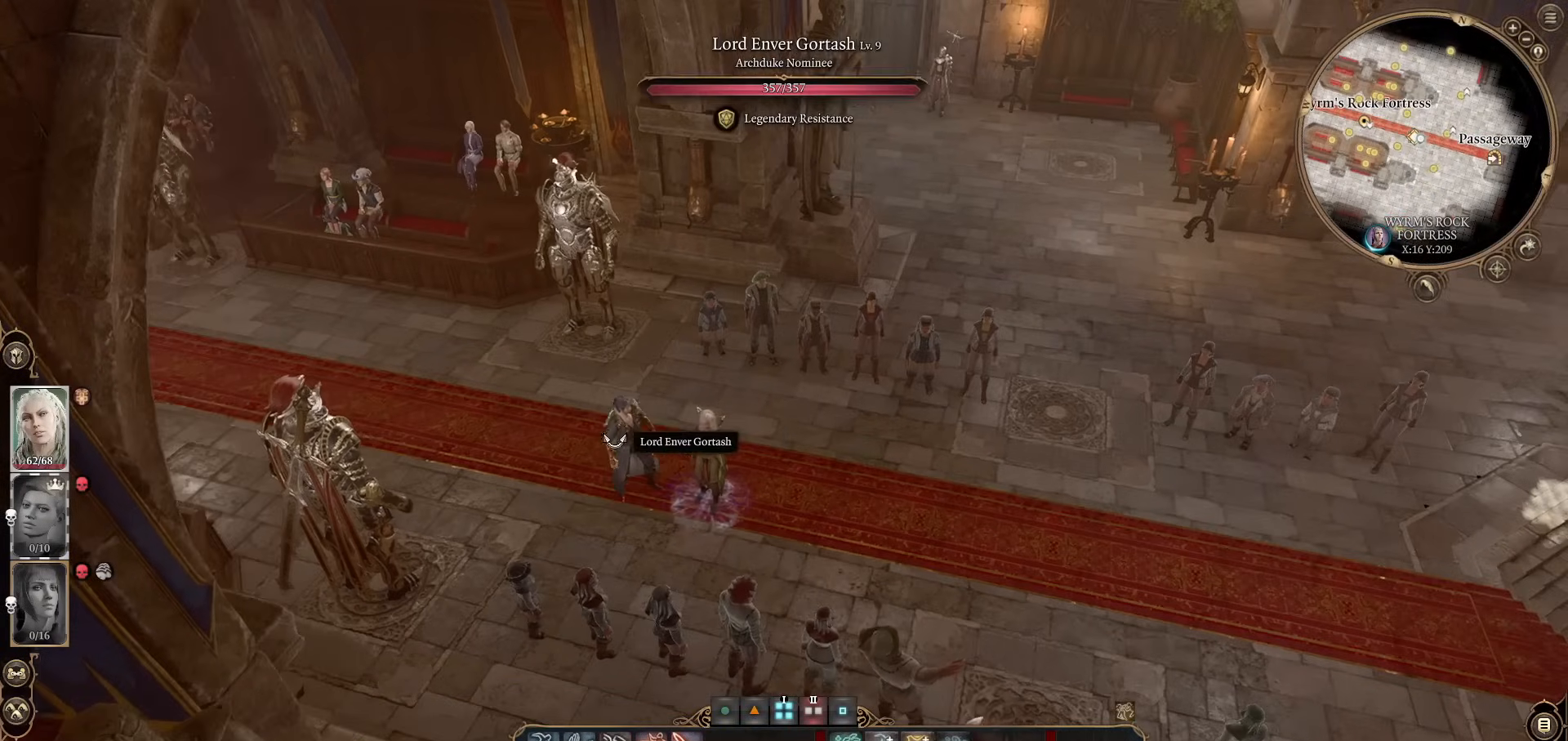
{"keys": [], "mouse": [], "events": [[16, "mouse_wheel", "up"]]}
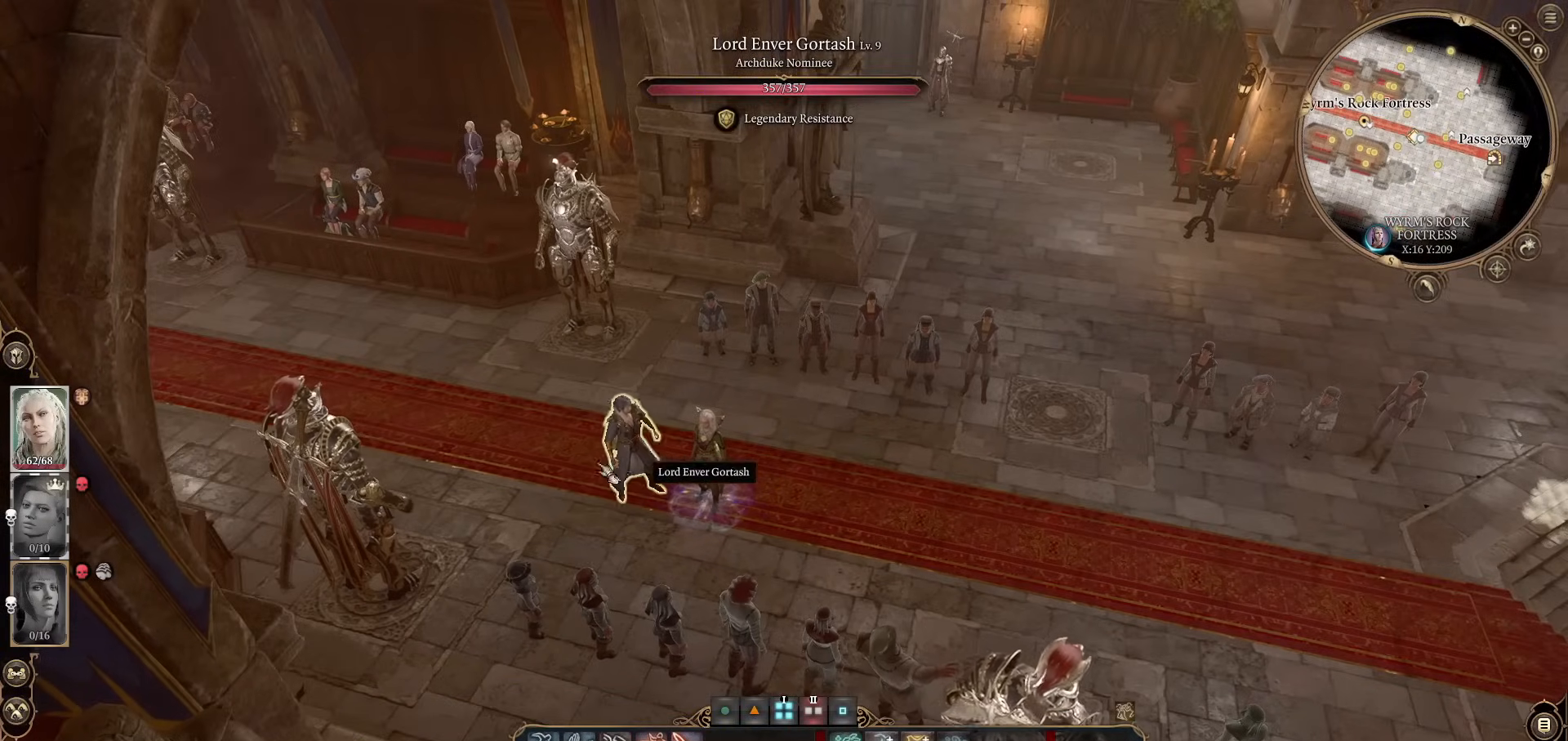
{"keys": [], "mouse": [], "events": []}
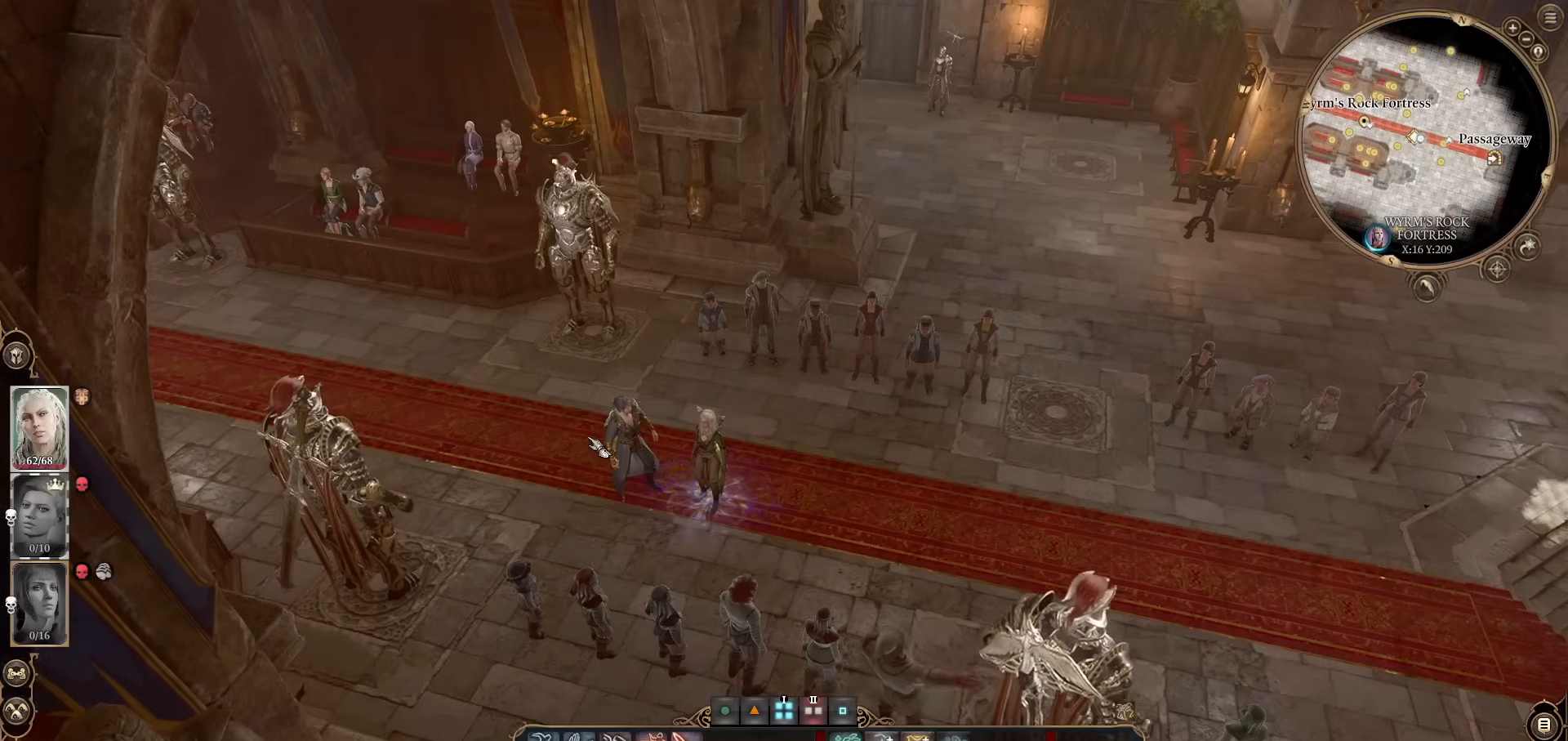
{"keys": [], "mouse": [], "events": []}
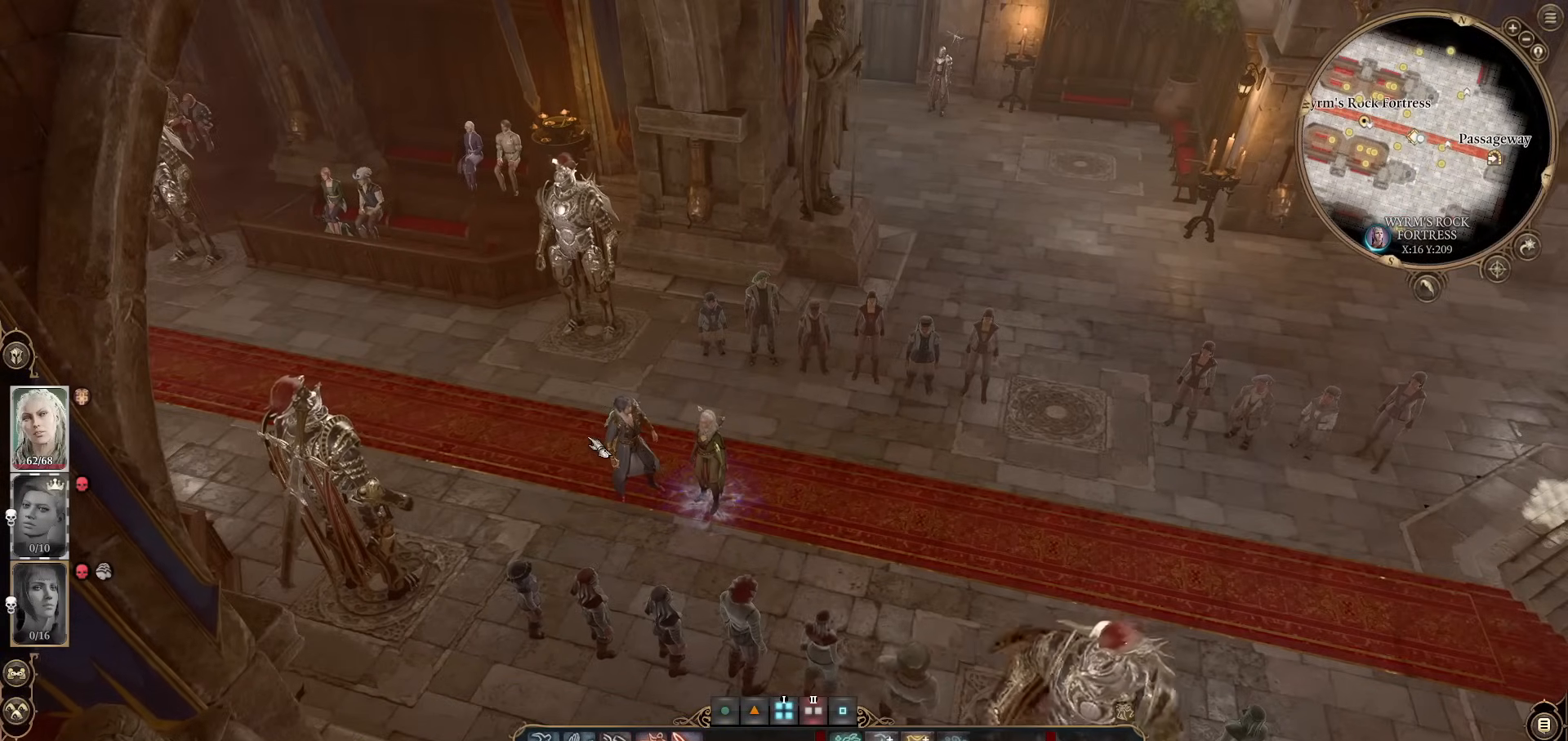
{"keys": [], "mouse": [], "events": []}
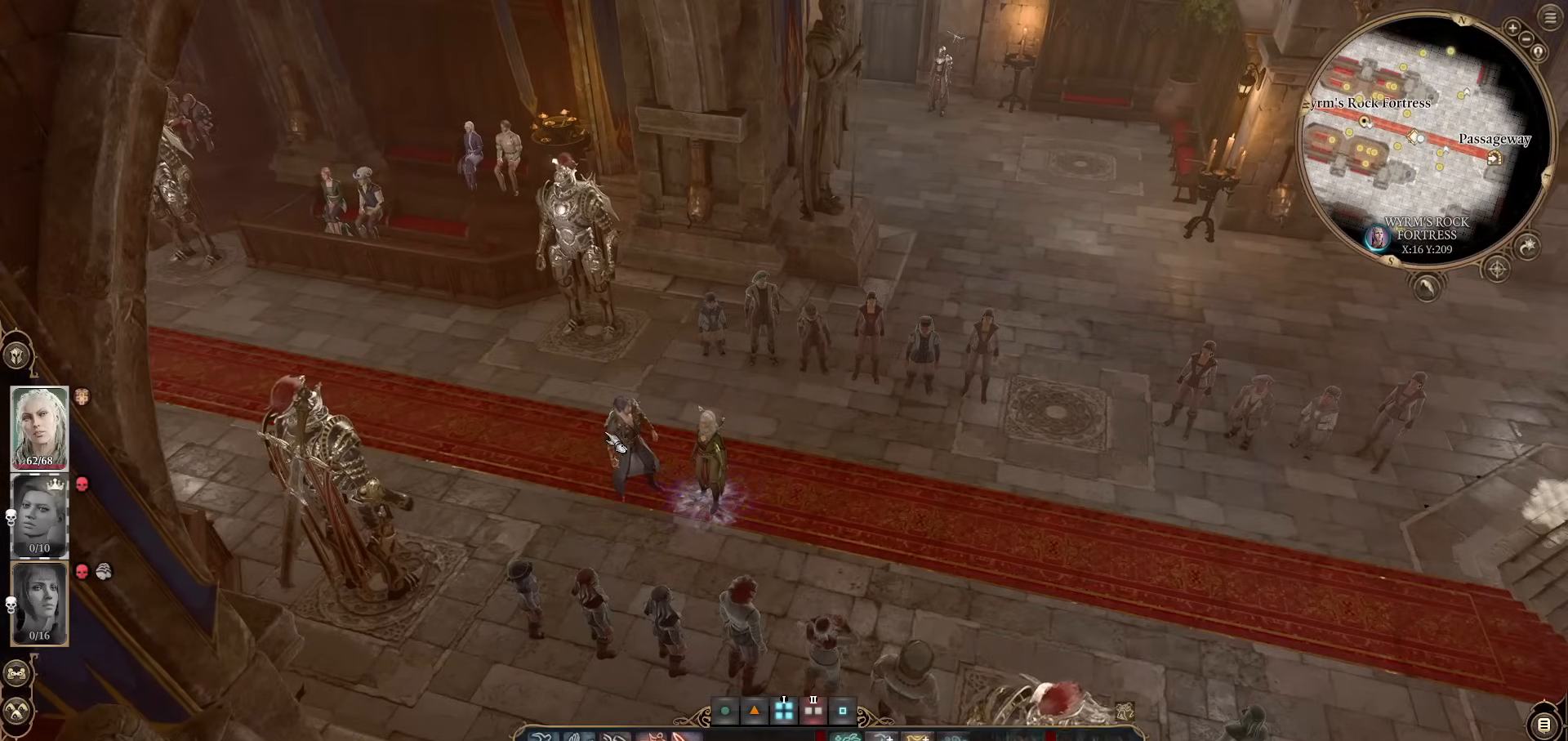
{"keys": [], "mouse": [], "events": []}
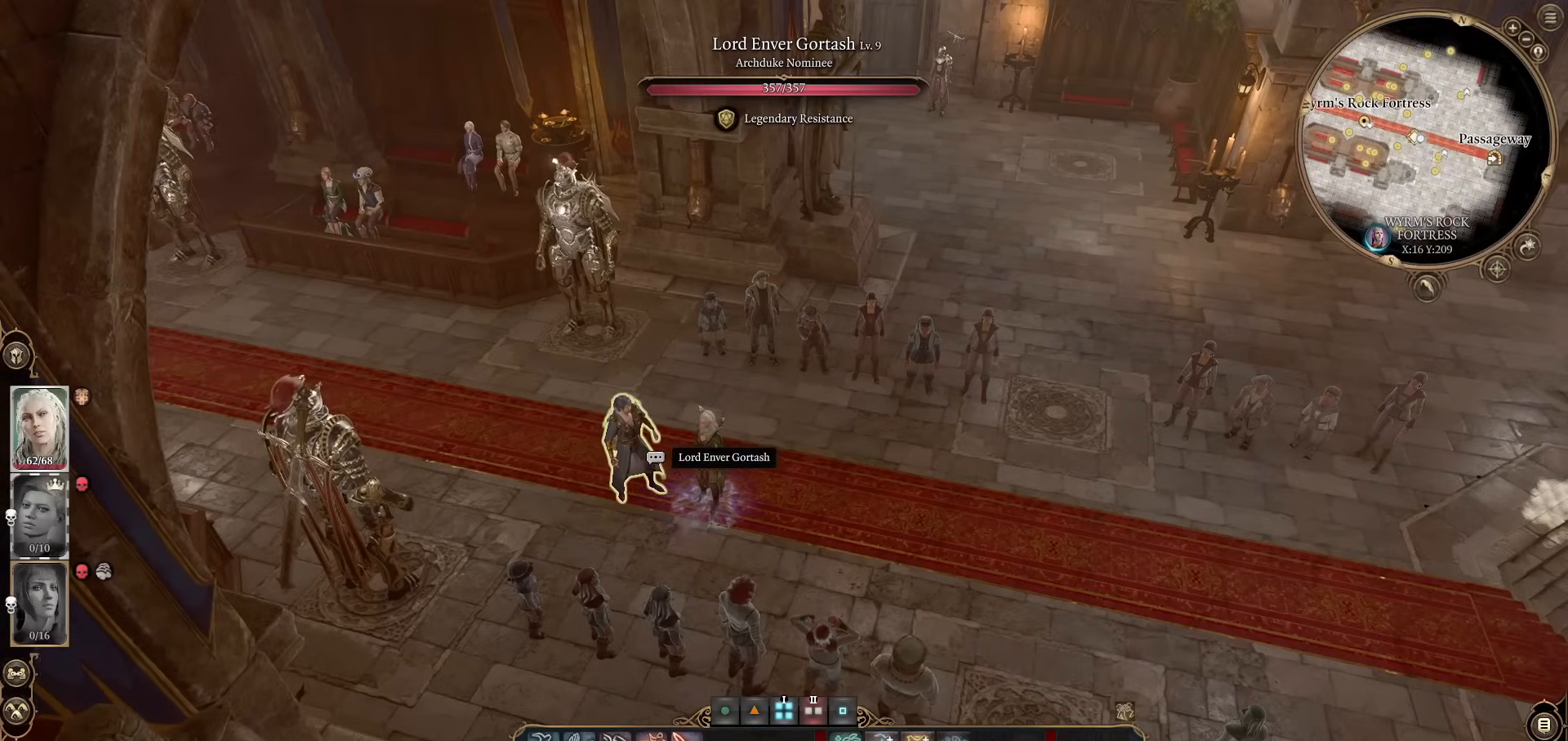
{"keys": [], "mouse": [], "events": []}
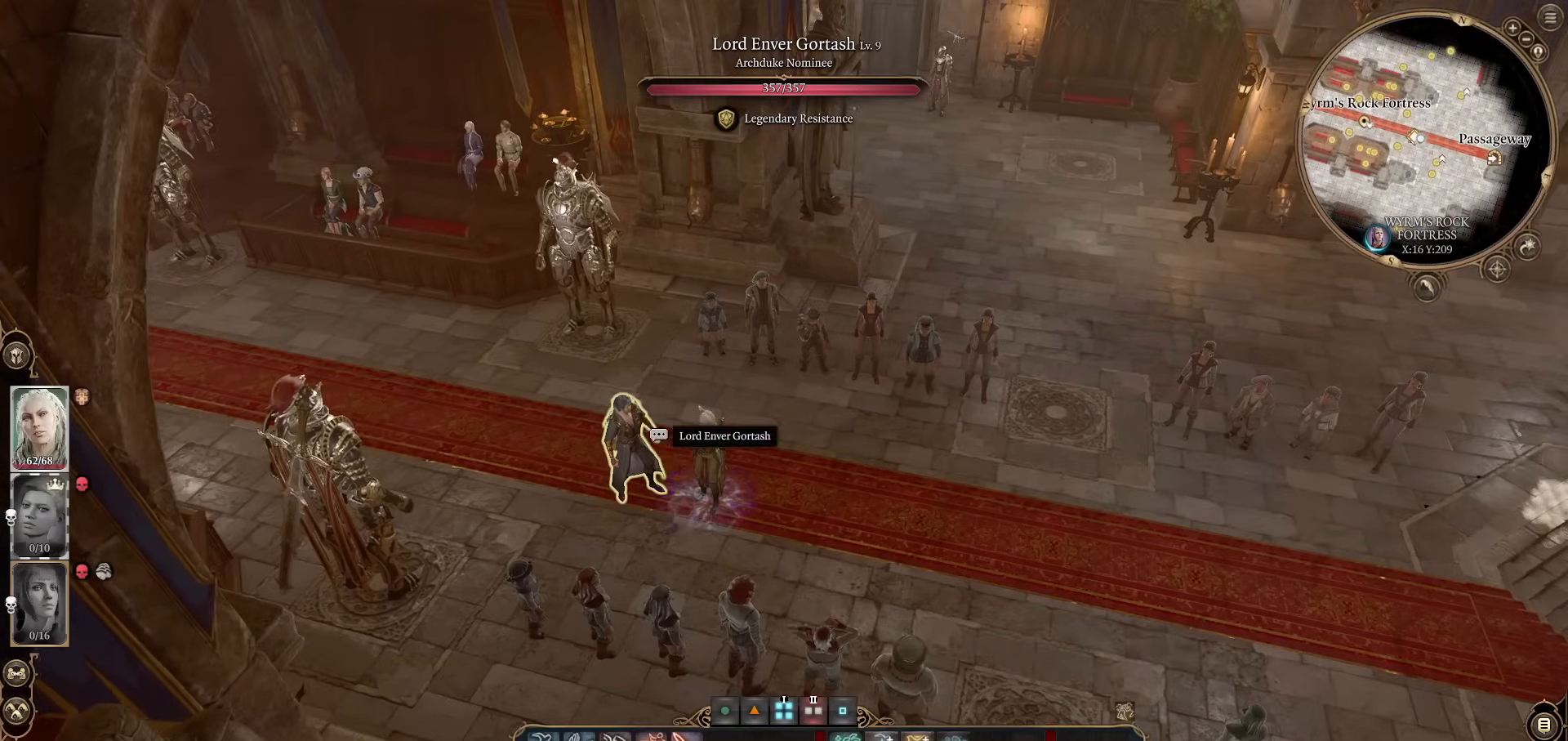
{"keys": [], "mouse": [], "events": [[67, "mouse_wheel", "down"], [151, "mouse_wheel", "up"]]}
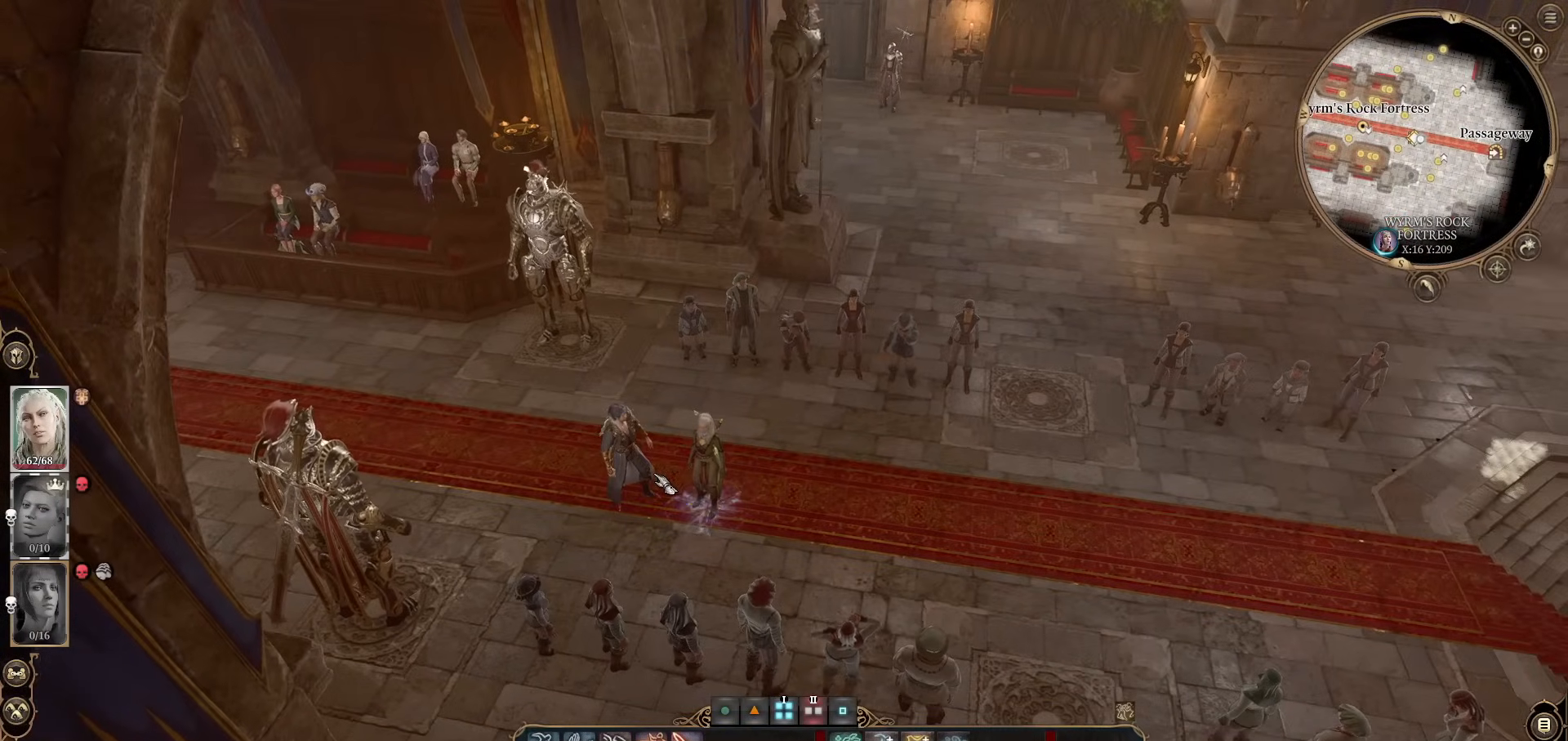
{"keys": [], "mouse": [], "events": []}
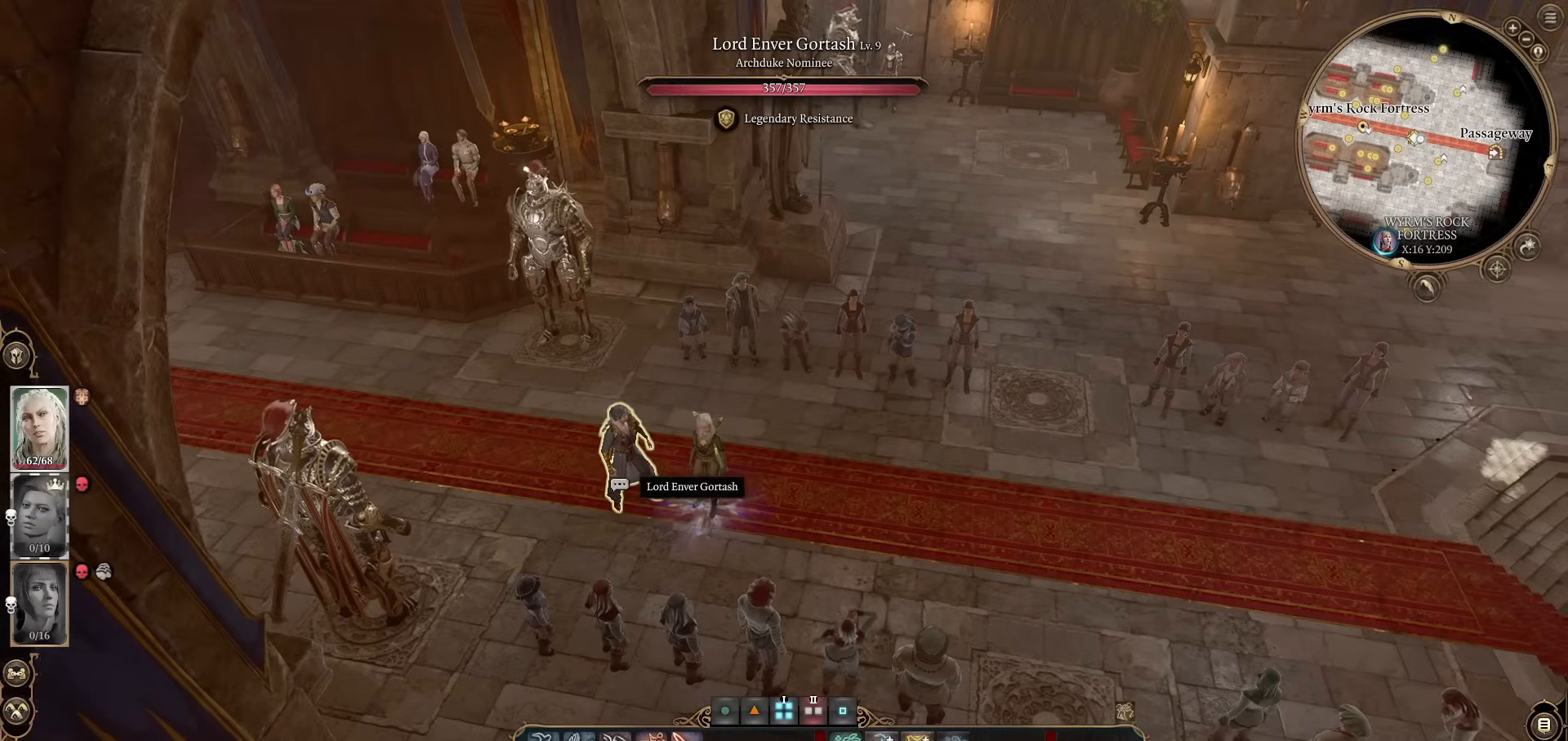
{"keys": [], "mouse": [], "events": [[133, "x", "down"], [233, "x", "up"]]}
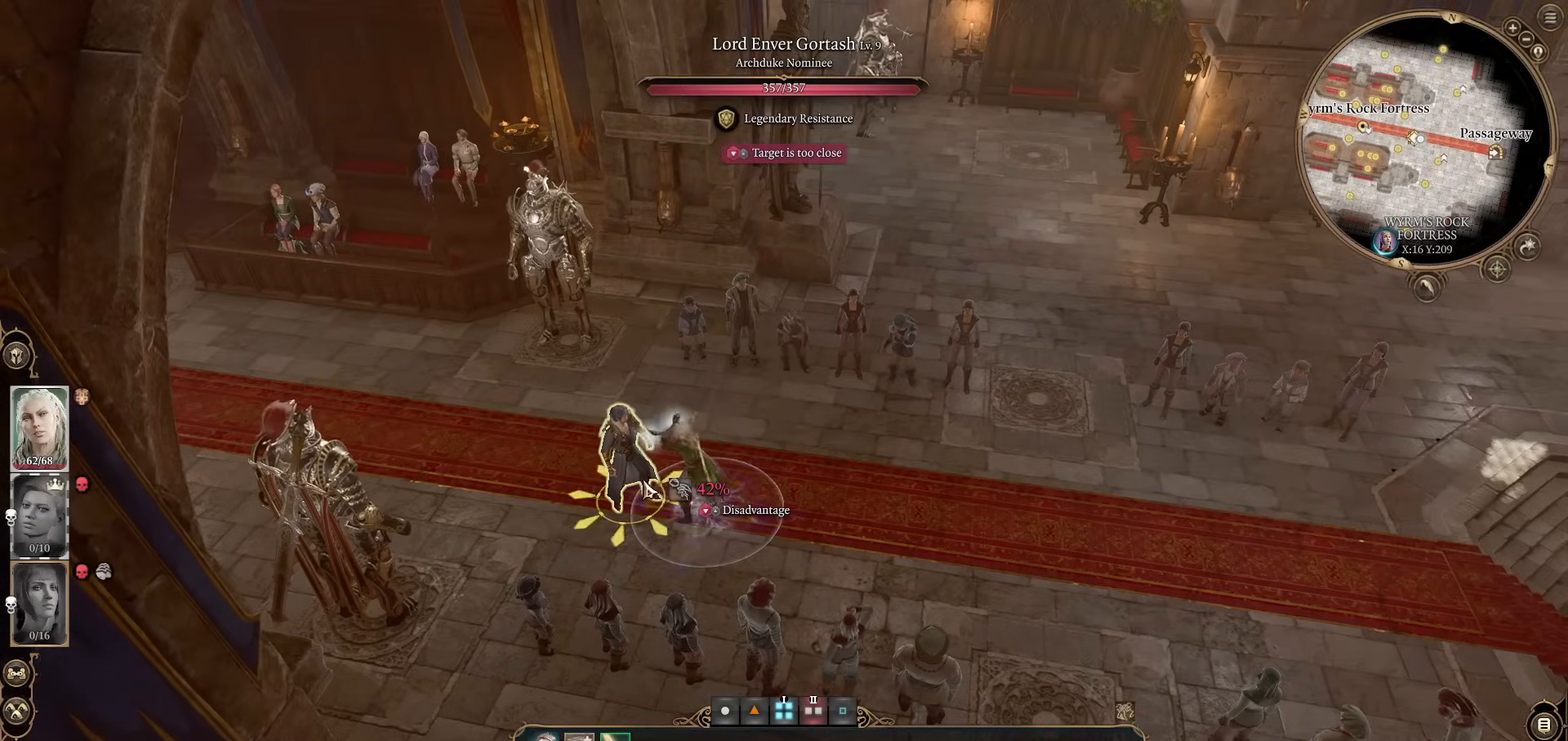
{"keys": [], "mouse": [], "events": [[284, "mouse_left", "down"], [334, "mouse_left", "up"]]}
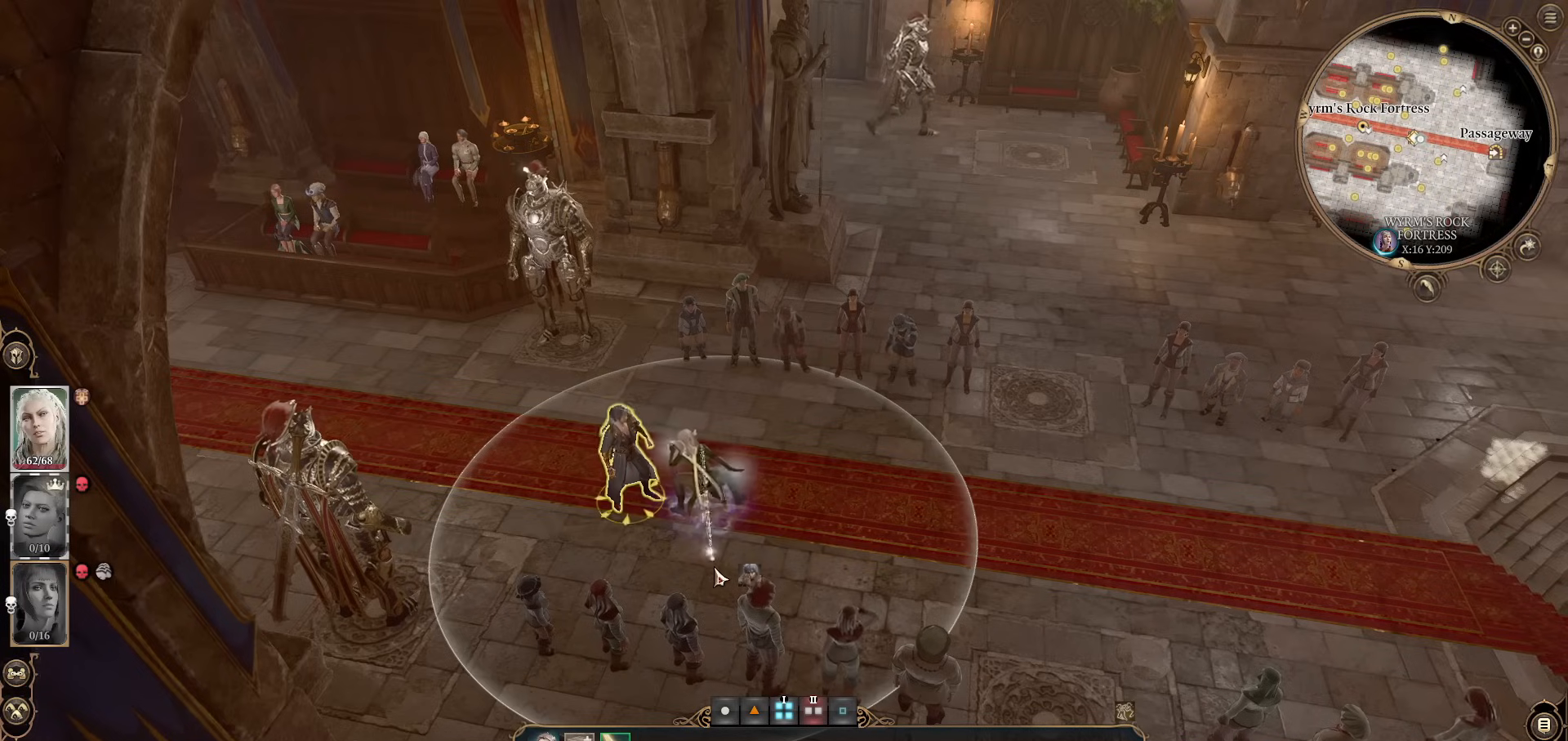
{"keys": [], "mouse": [], "events": [[351, "mouse_left", "down"], [401, "mouse_left", "up"], [401, "mouse_right", "down"], [451, "mouse_right", "up"]]}
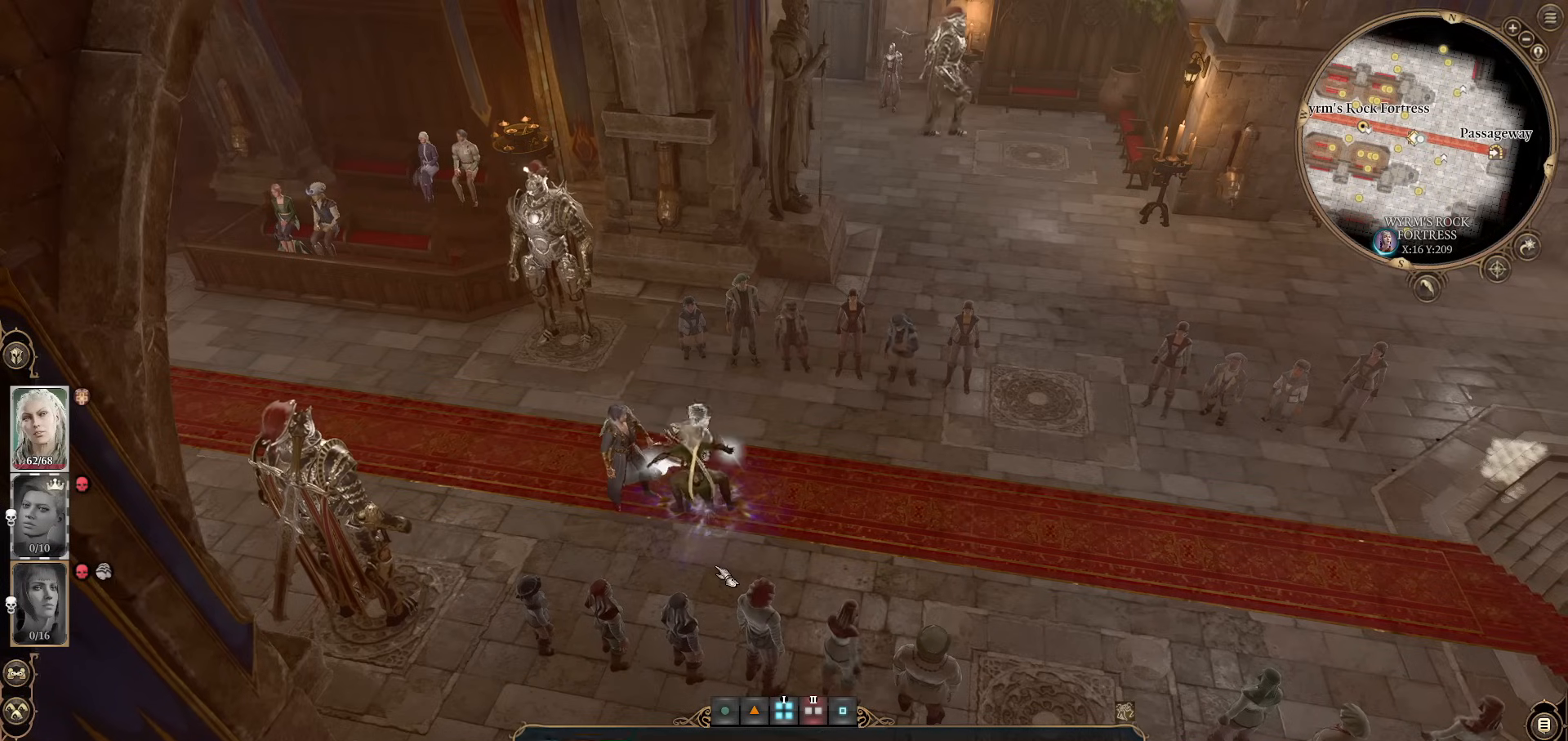
{"keys": [], "mouse": [], "events": []}
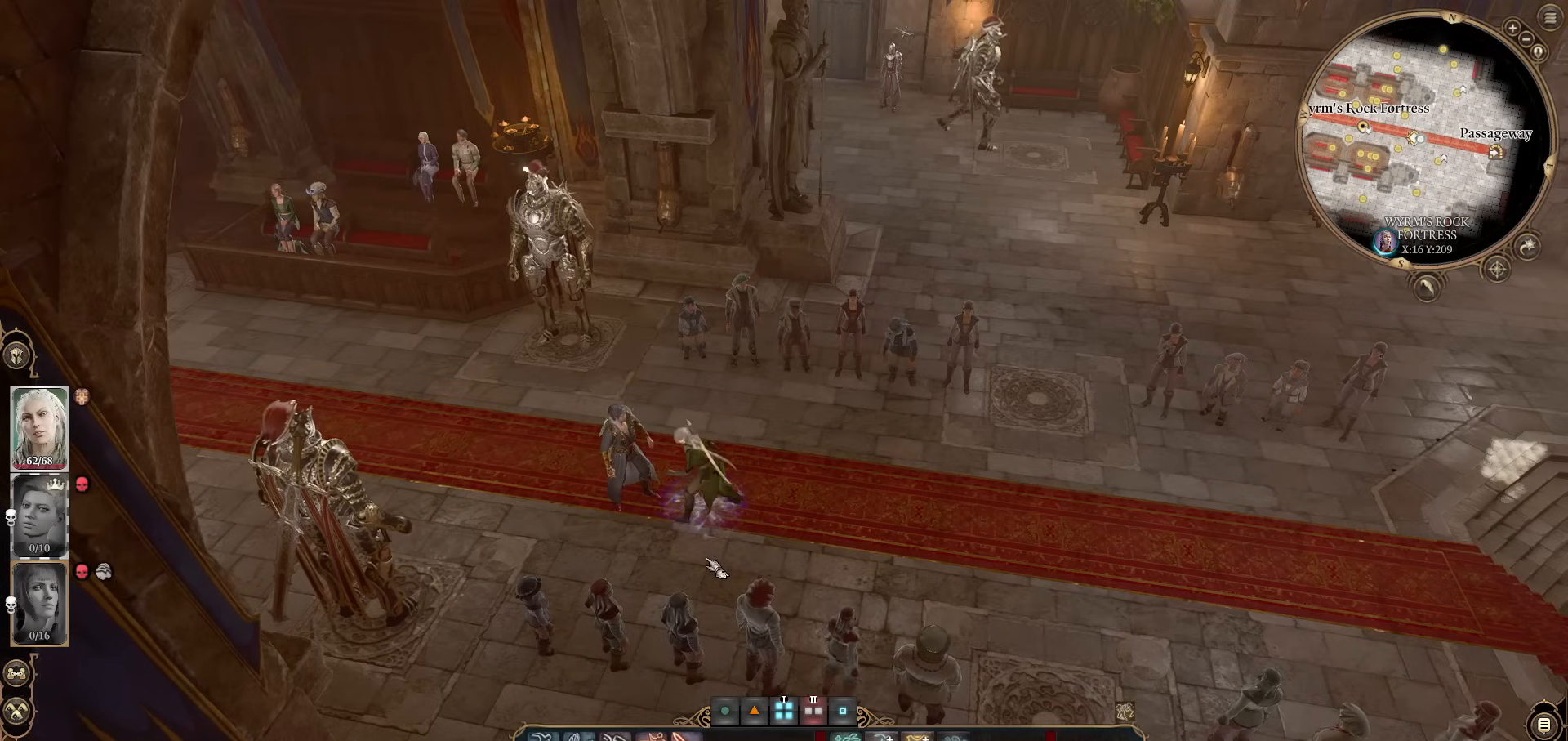
{"keys": [], "mouse": [], "events": [[367, "mouse_left", "down"], [467, "mouse_left", "up"]]}
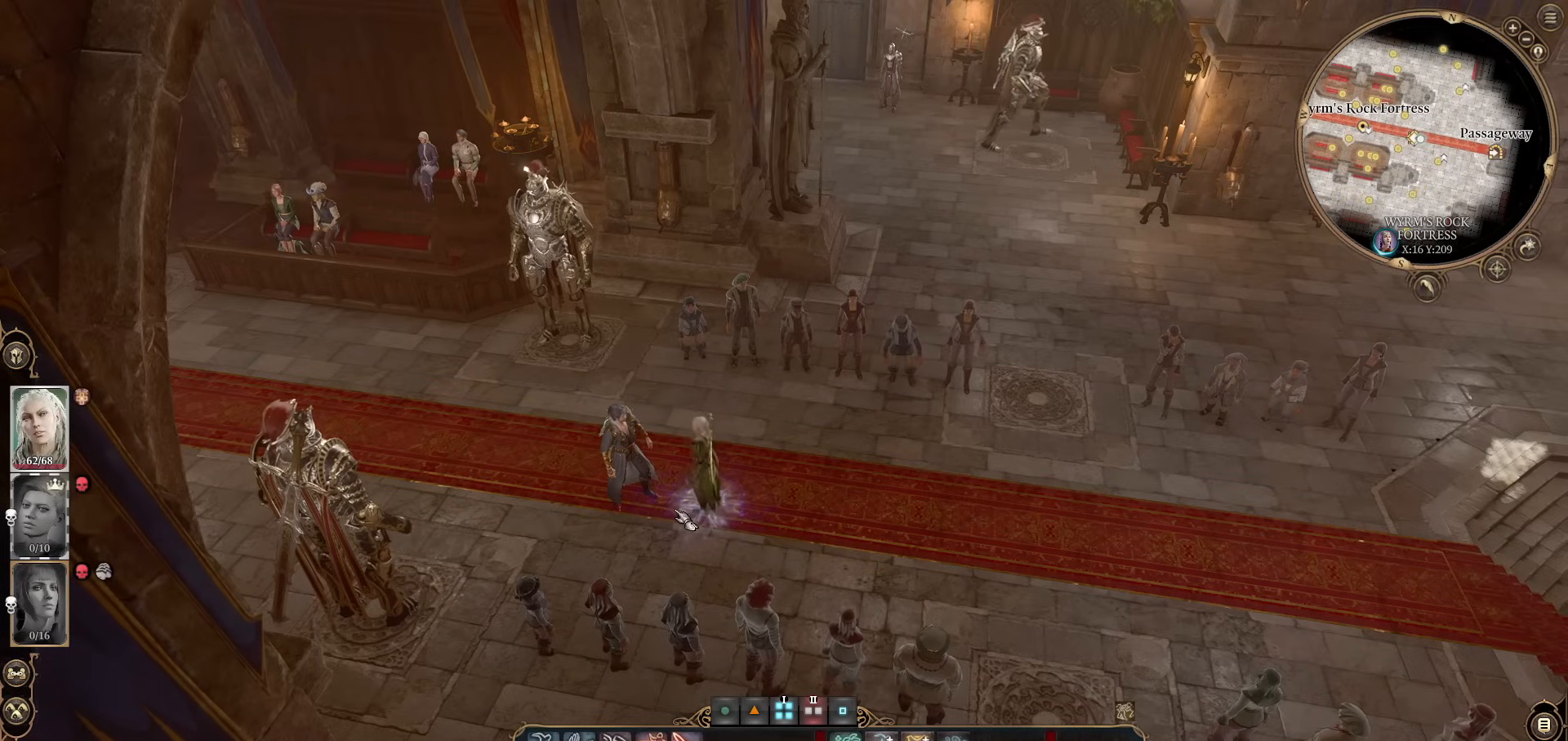
{"keys": ["x"], "mouse": [], "events": [[484, "x", "down"]]}
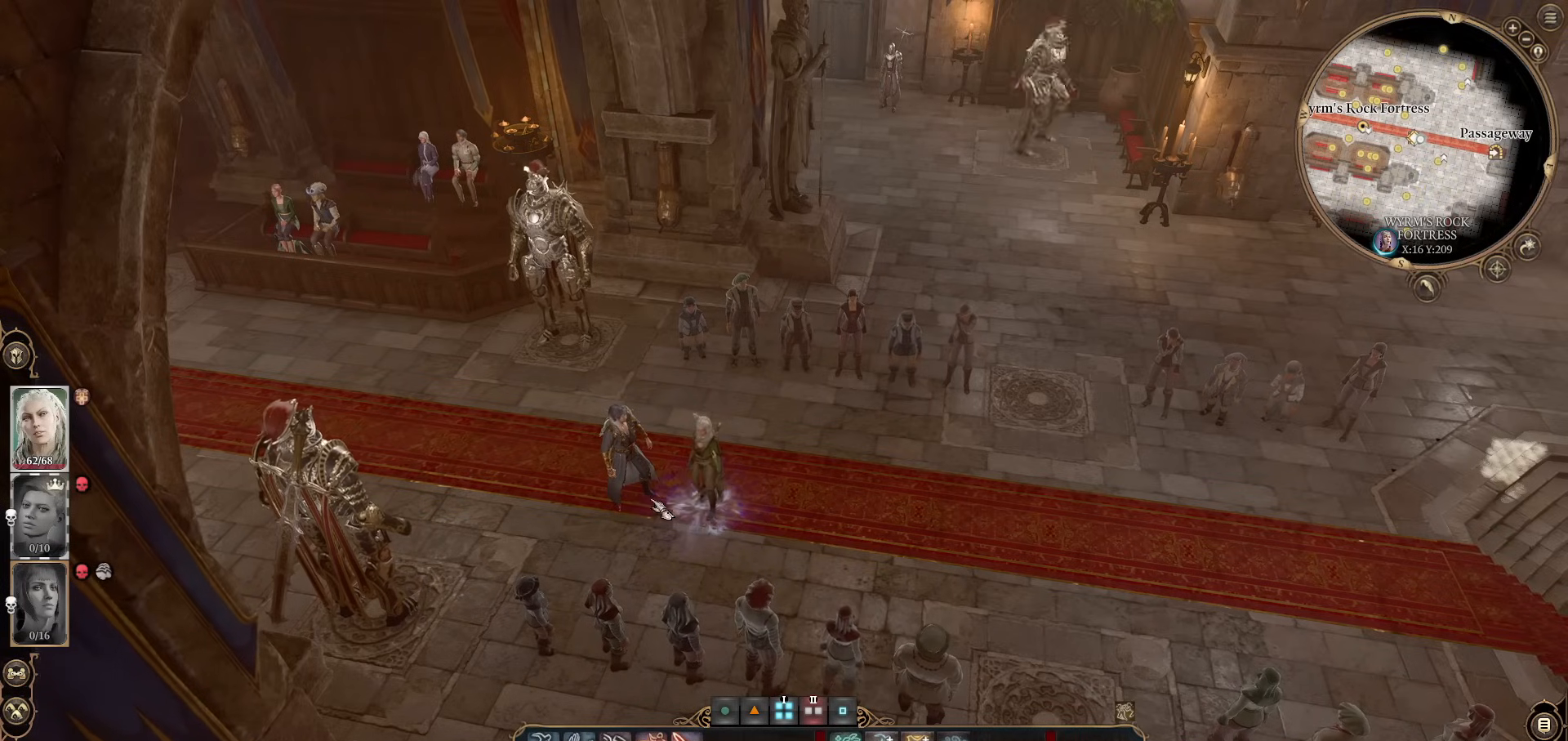
{"keys": [], "mouse": [], "events": [[67, "x", "up"], [301, "mouse_left", "down"], [351, "mouse_left", "up"]]}
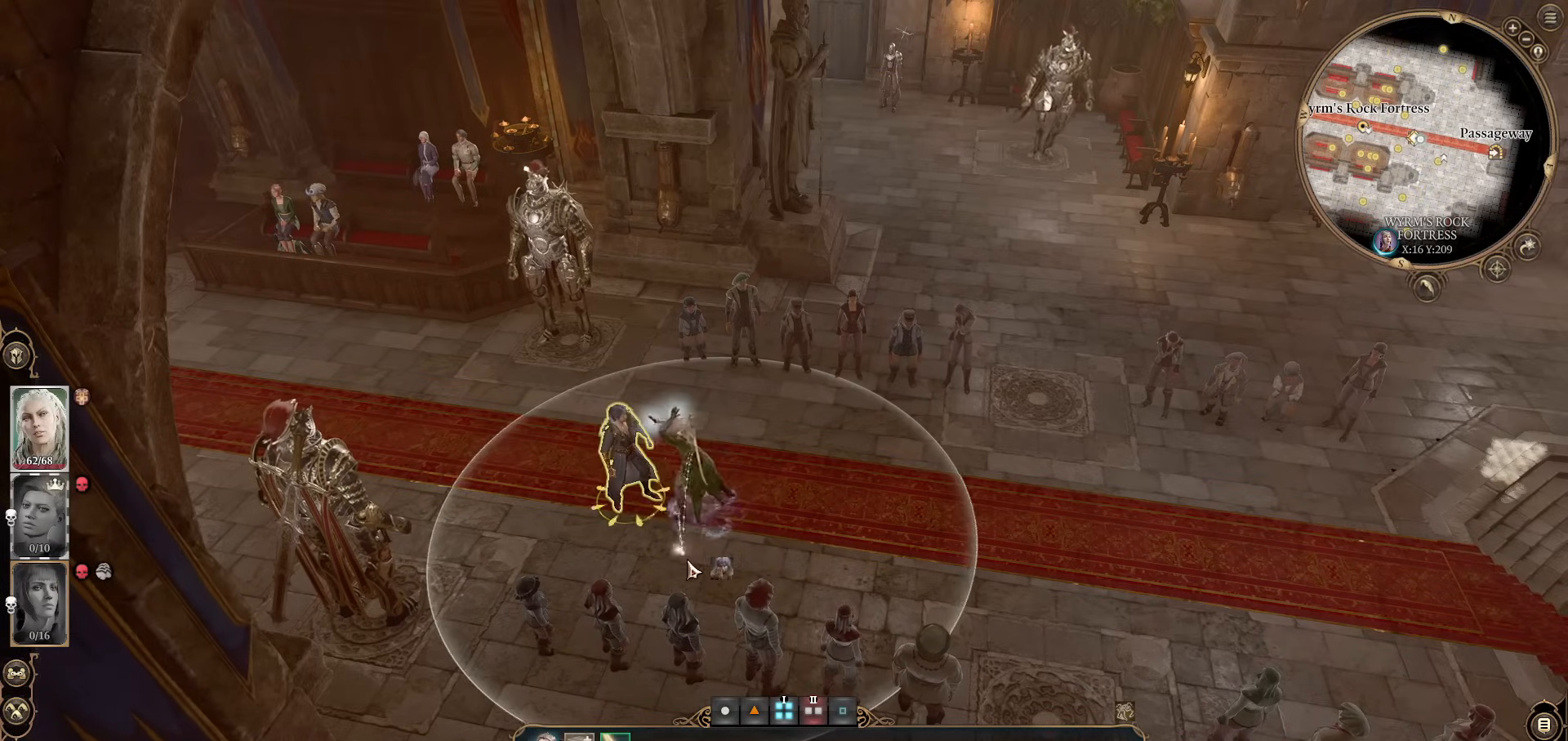
{"keys": [], "mouse": [], "events": [[234, "mouse_left", "down"], [317, "mouse_left", "up"], [317, "mouse_right", "down"], [367, "mouse_right", "up"]]}
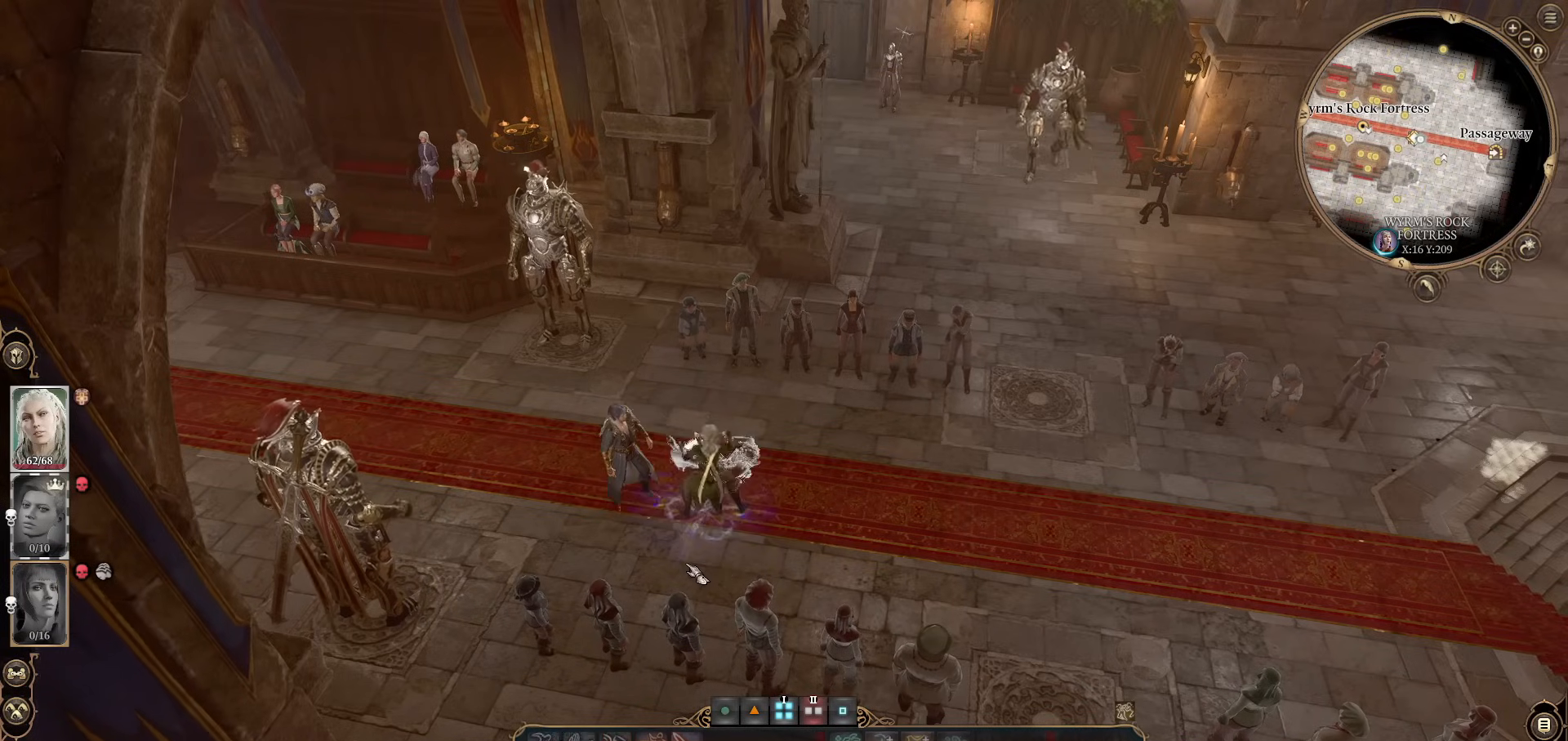
{"keys": [], "mouse": [], "events": []}